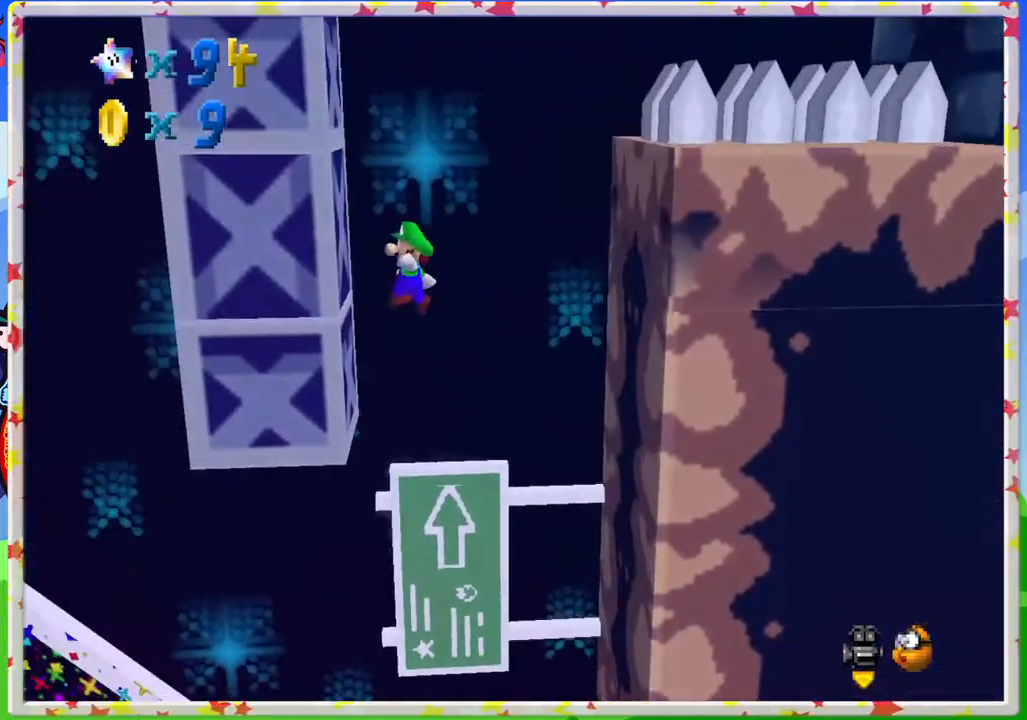
Gameplay with a controller (Nintendo layout); each line is a JSON object with the inputs held at the frame after it. "events" lists button and stick changes between this image and that frame as [ms after this image, input, new state], when the widget could be followed in between. Not read: L3 R3.
{"buttons": [], "left_stick": "center", "events": [[117, "A", "down"], [117, "left_stick", "right"], [217, "A", "up"], [450, "left_stick", "center"]]}
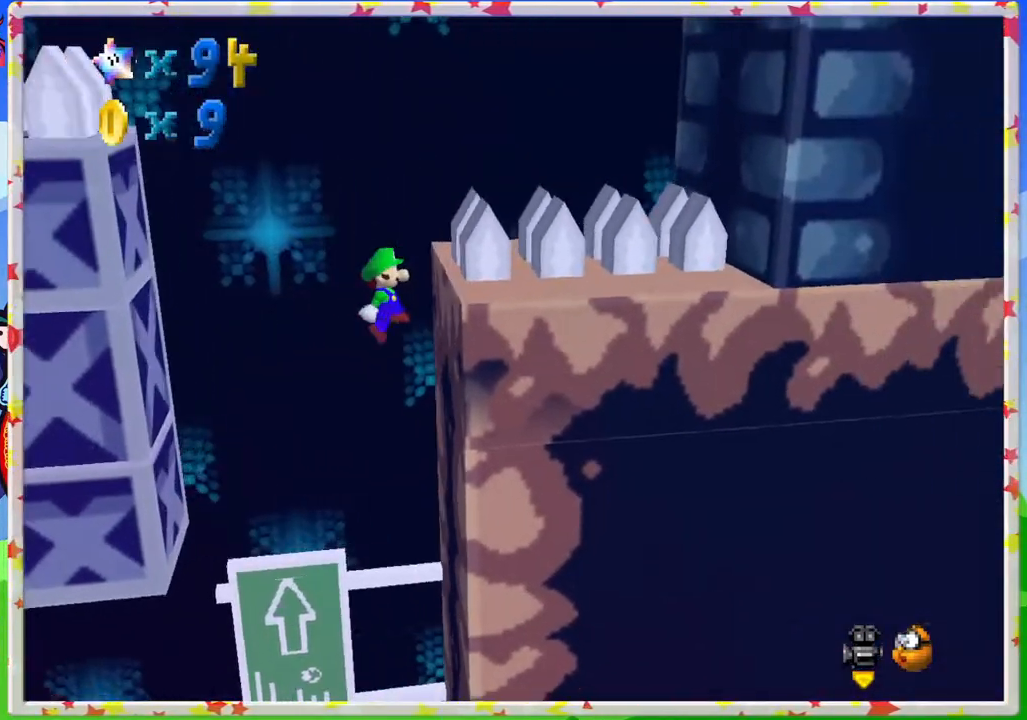
{"buttons": [], "left_stick": "right", "events": [[67, "left_stick", "right"], [150, "A", "down"], [217, "left_stick", "up-left"], [267, "A", "up"], [383, "left_stick", "right"]]}
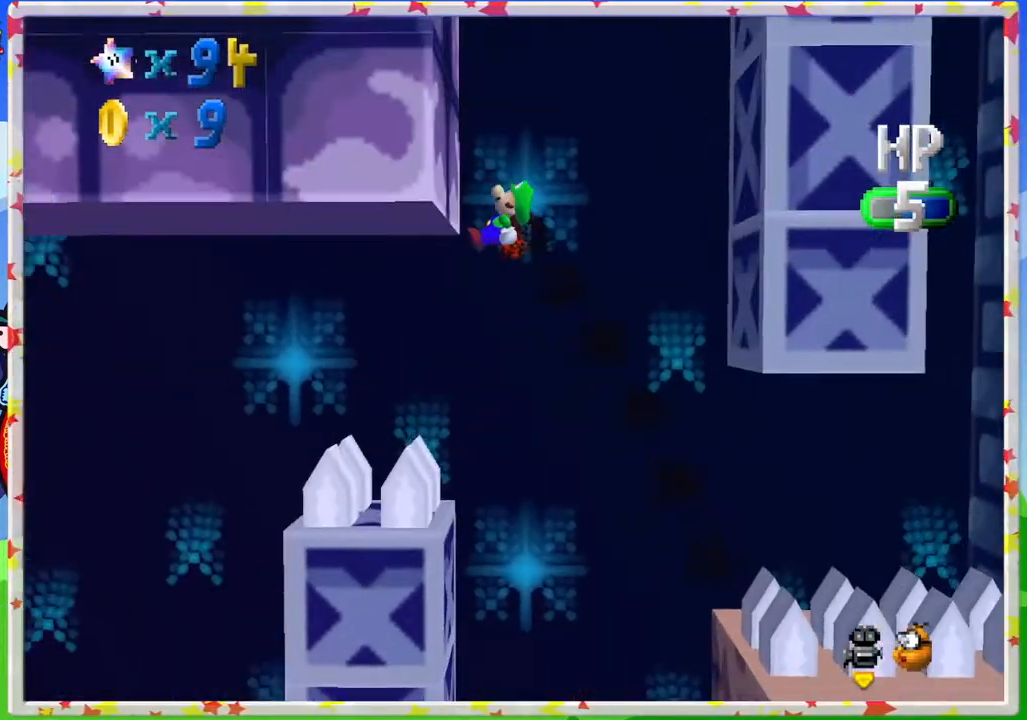
{"buttons": ["A"], "left_stick": "right", "events": [[367, "A", "down"]]}
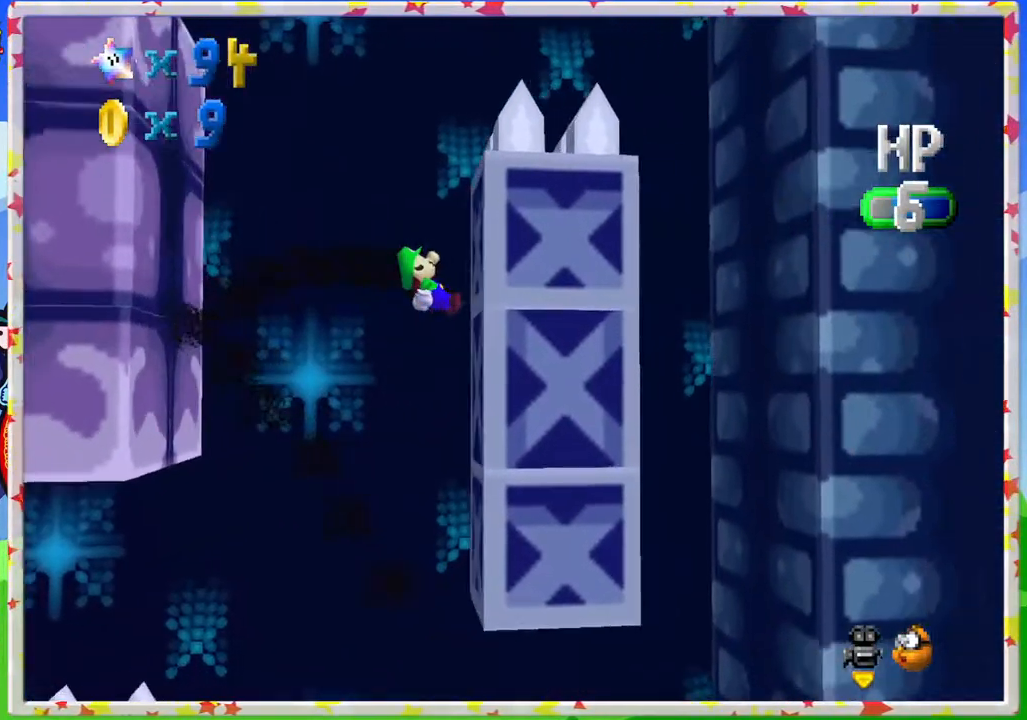
{"buttons": [], "left_stick": "center", "events": [[33, "A", "up"], [50, "left_stick", "center"], [283, "left_stick", "right"], [483, "left_stick", "center"]]}
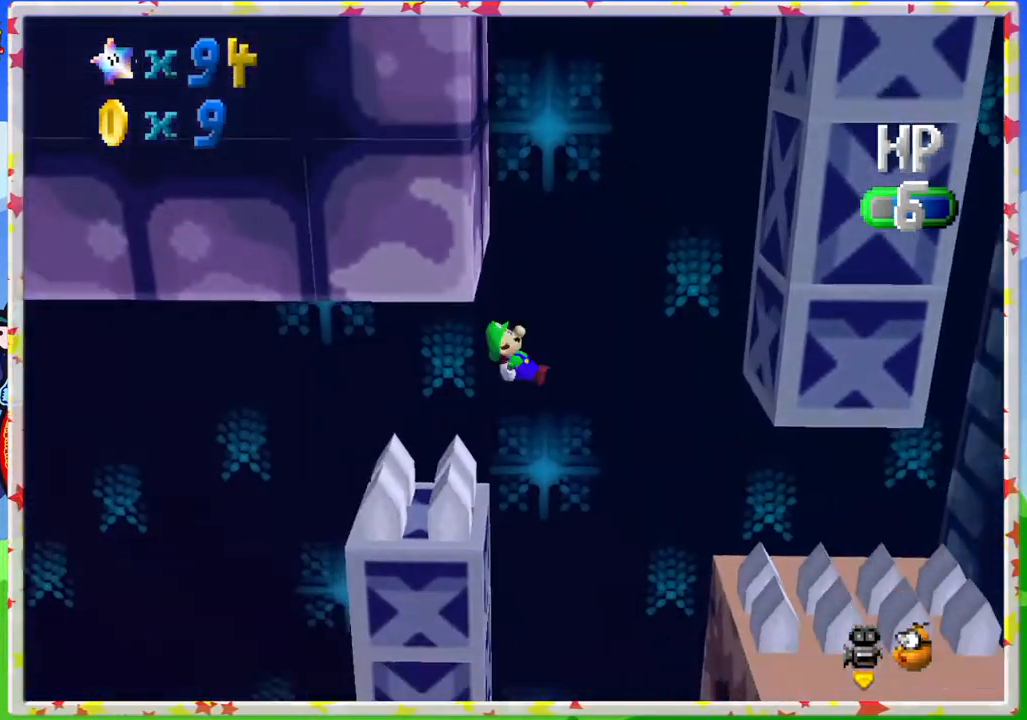
{"buttons": [], "left_stick": "down-right", "events": [[133, "left_stick", "down-right"]]}
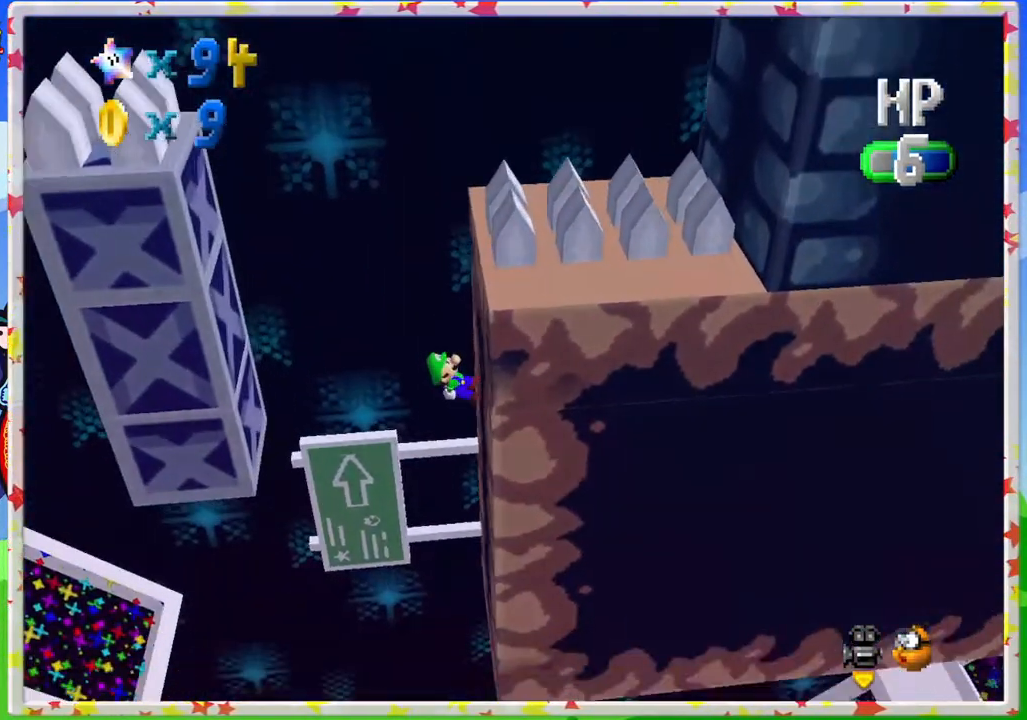
{"buttons": [], "left_stick": "up-left", "events": [[167, "left_stick", "up-left"]]}
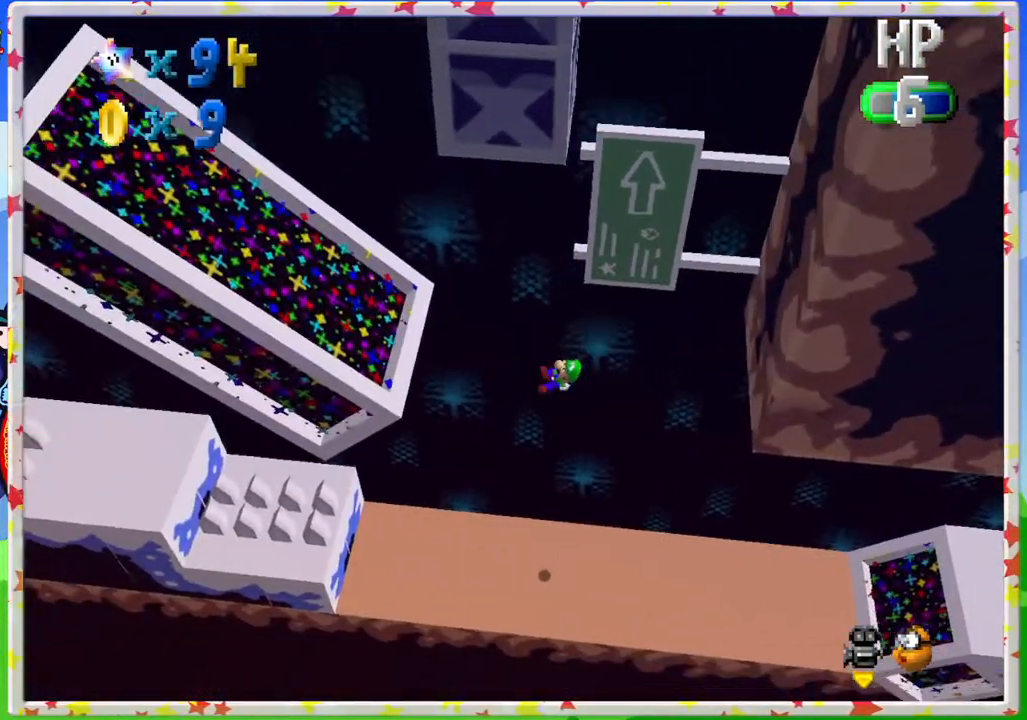
{"buttons": [], "left_stick": "right", "events": [[133, "left_stick", "right"]]}
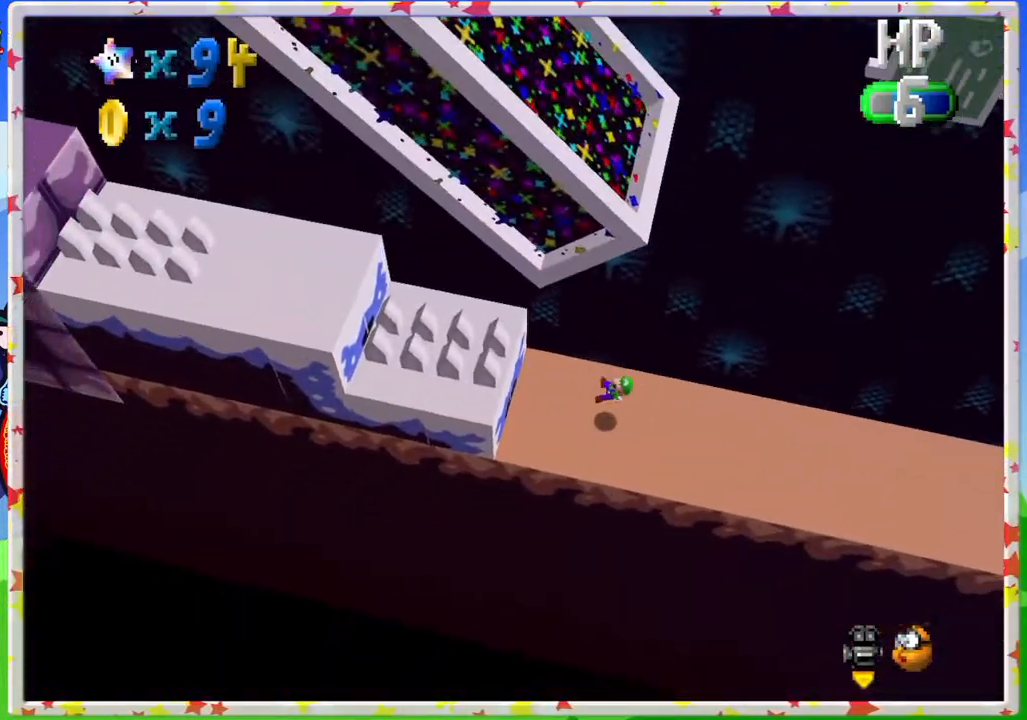
{"buttons": [], "left_stick": "center", "events": [[400, "left_stick", "center"]]}
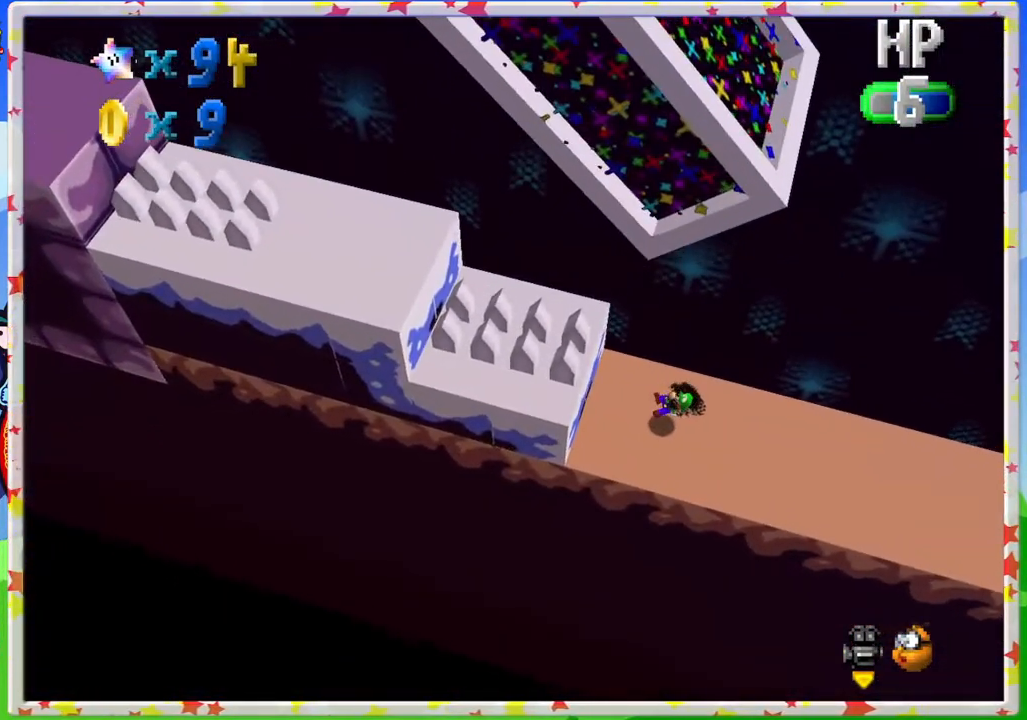
{"buttons": [], "left_stick": "up", "events": [[67, "left_stick", "up-left"], [483, "left_stick", "up"]]}
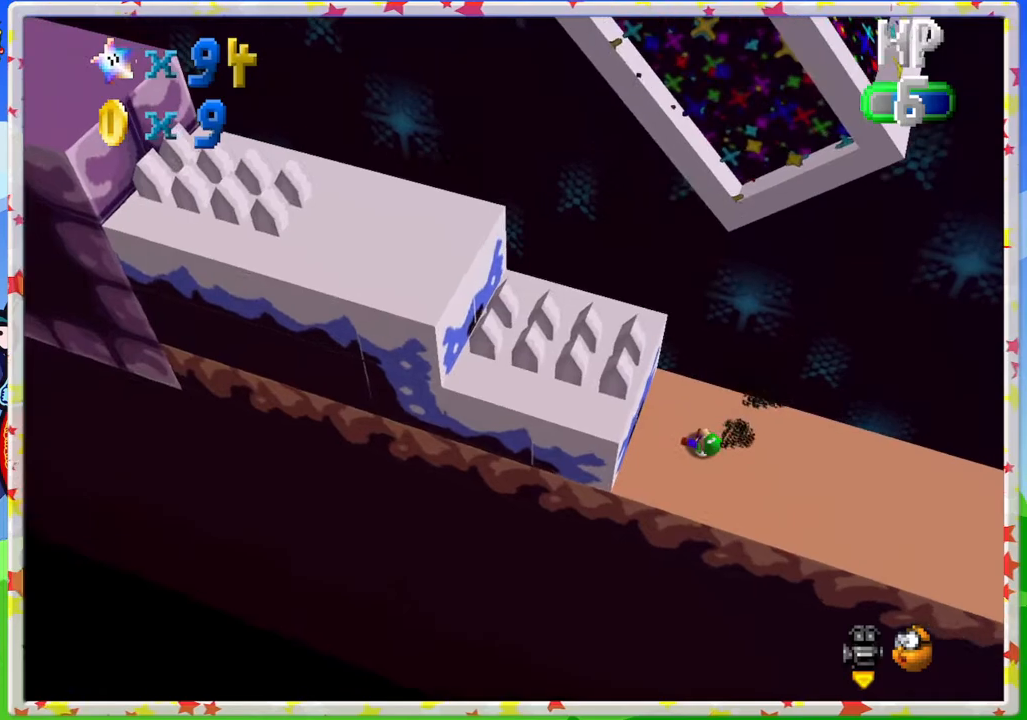
{"buttons": [], "left_stick": "right", "events": [[167, "left_stick", "right"]]}
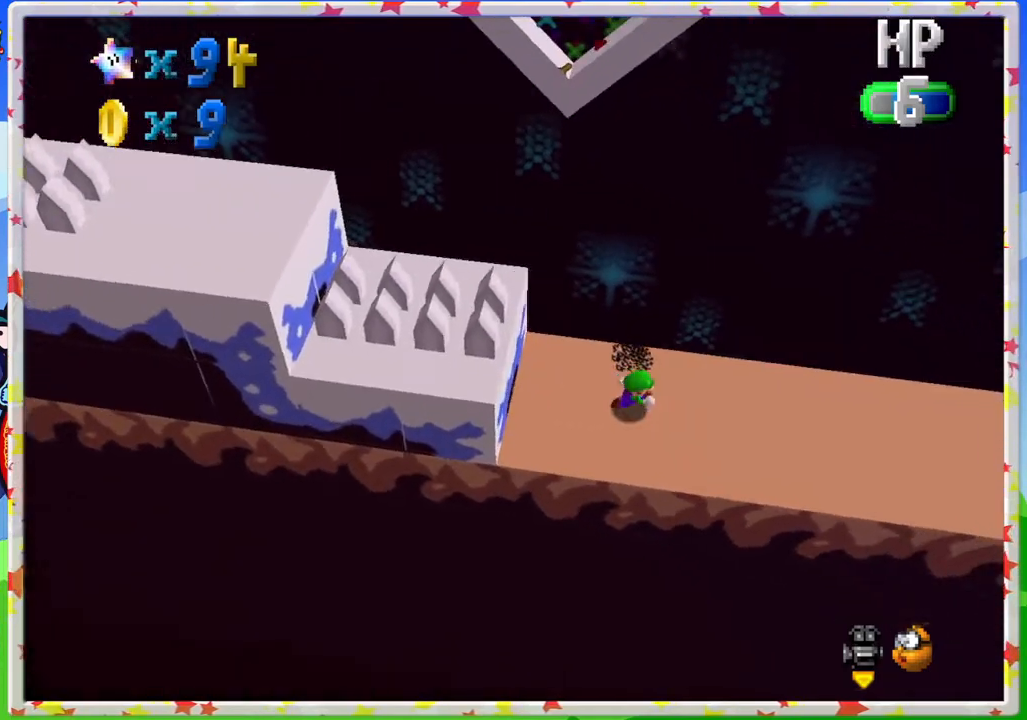
{"buttons": [], "left_stick": "right", "events": [[100, "left_stick", "center"], [300, "left_stick", "right"], [383, "C_RIGHT", "down"], [500, "C_RIGHT", "up"]]}
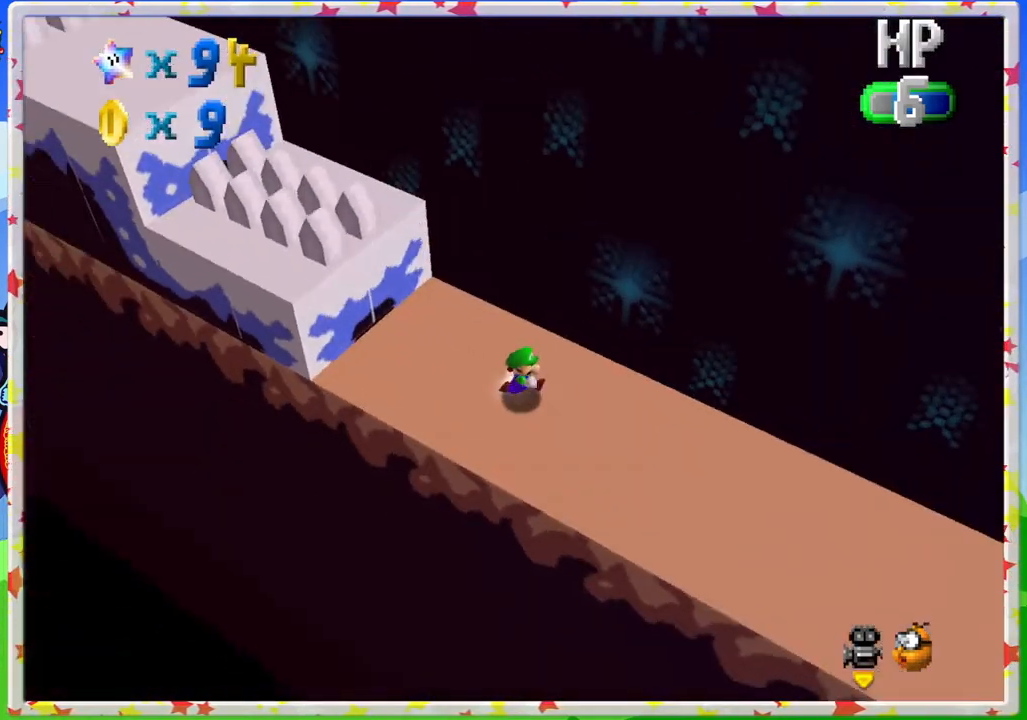
{"buttons": [], "left_stick": "down-right", "events": [[117, "left_stick", "down-right"], [217, "C_LEFT", "down"], [333, "C_LEFT", "up"]]}
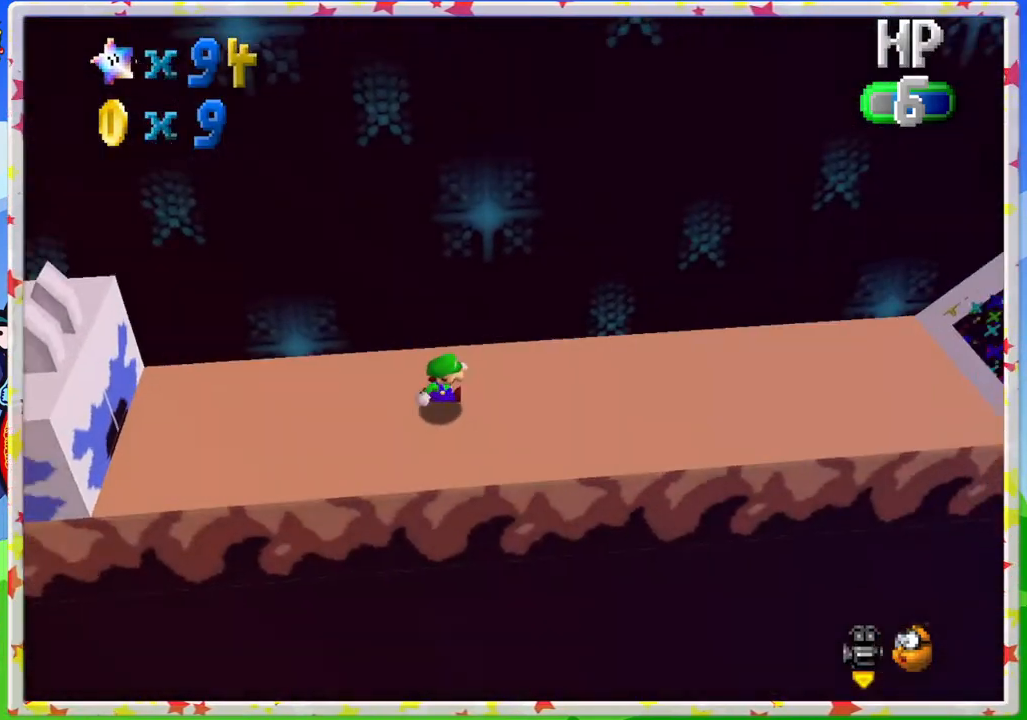
{"buttons": [], "left_stick": "center", "events": [[100, "left_stick", "center"], [167, "left_stick", "up"], [283, "left_stick", "center"]]}
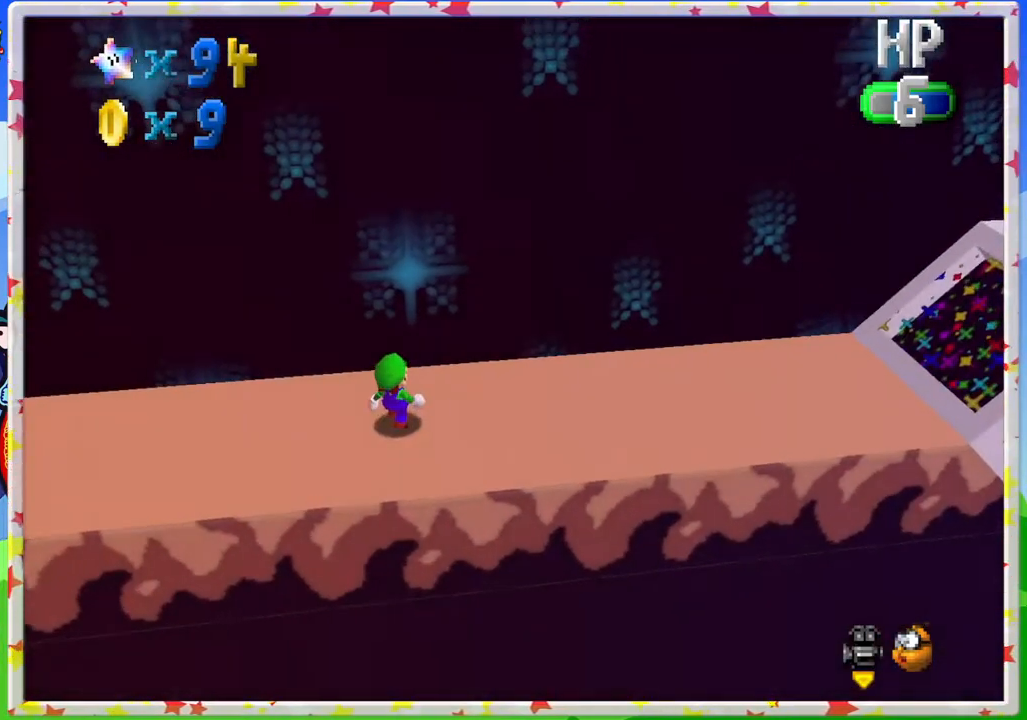
{"buttons": [], "left_stick": "center", "events": []}
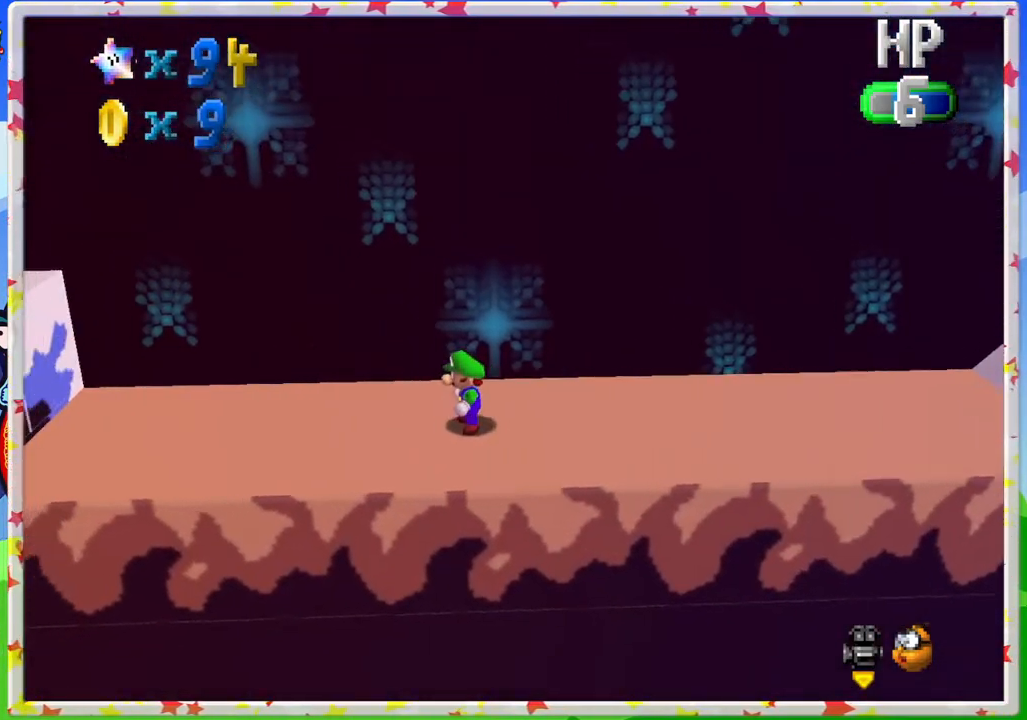
{"buttons": [], "left_stick": "left", "events": [[67, "A", "down"], [150, "A", "up"], [183, "left_stick", "left"]]}
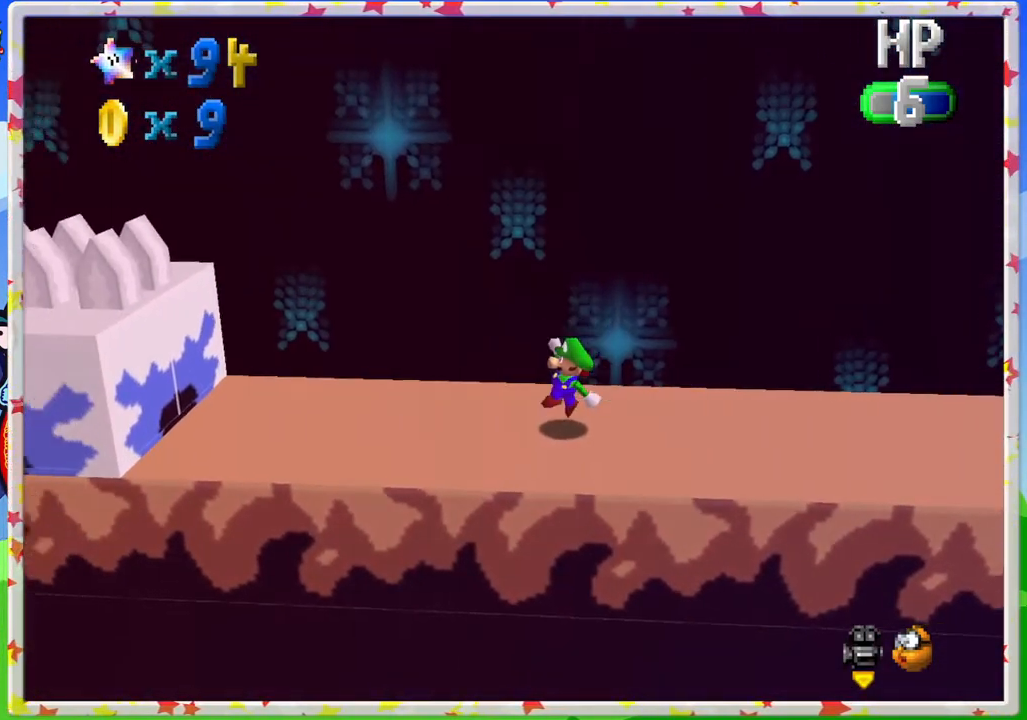
{"buttons": [], "left_stick": "left", "events": [[133, "A", "down"], [200, "A", "up"]]}
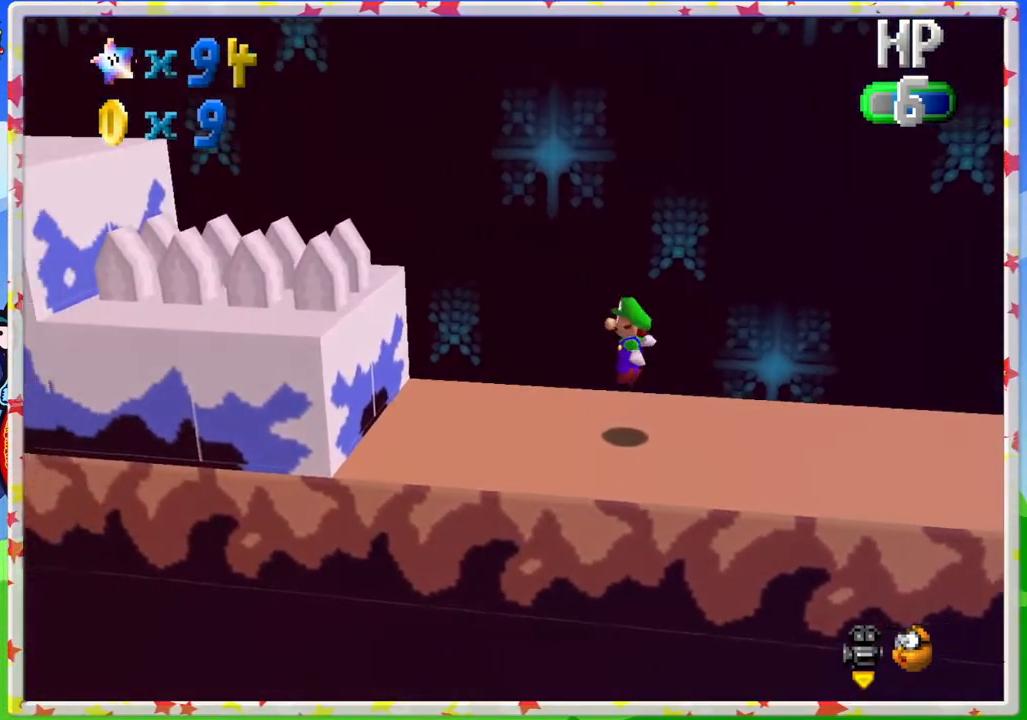
{"buttons": ["A", "B"], "left_stick": "left", "events": [[200, "A", "down"], [433, "B", "down"]]}
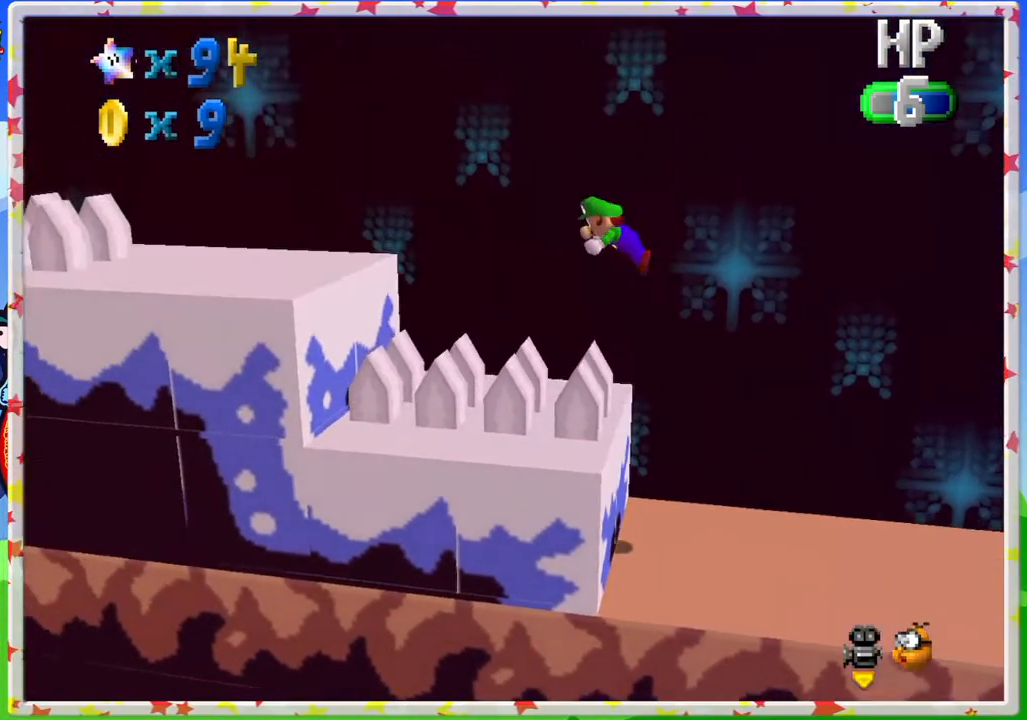
{"buttons": [], "left_stick": "down-right", "events": [[167, "B", "up"], [250, "A", "up"], [283, "left_stick", "down-right"]]}
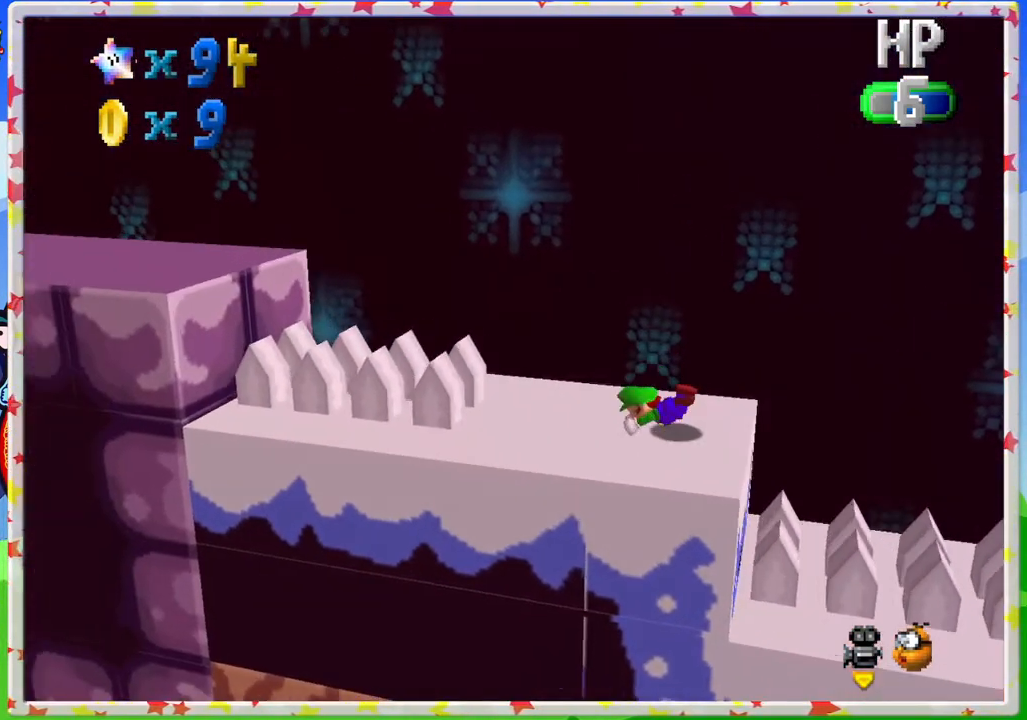
{"buttons": [], "left_stick": "down-right", "events": [[117, "A", "down"], [333, "A", "up"]]}
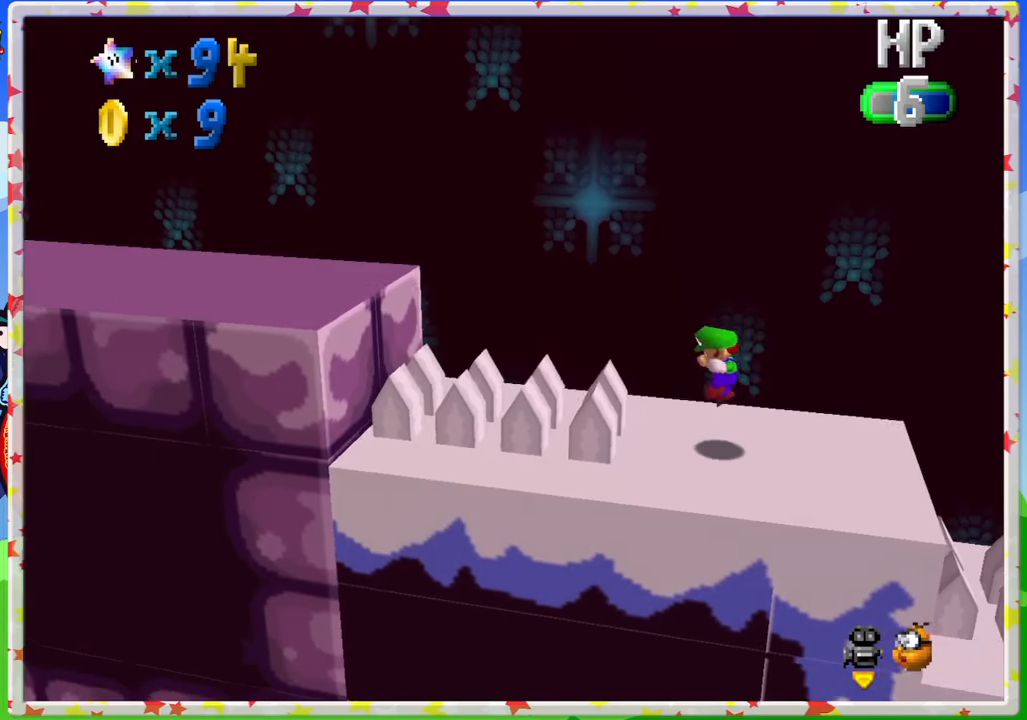
{"buttons": [], "left_stick": "down-right", "events": [[233, "A", "down"], [433, "A", "up"]]}
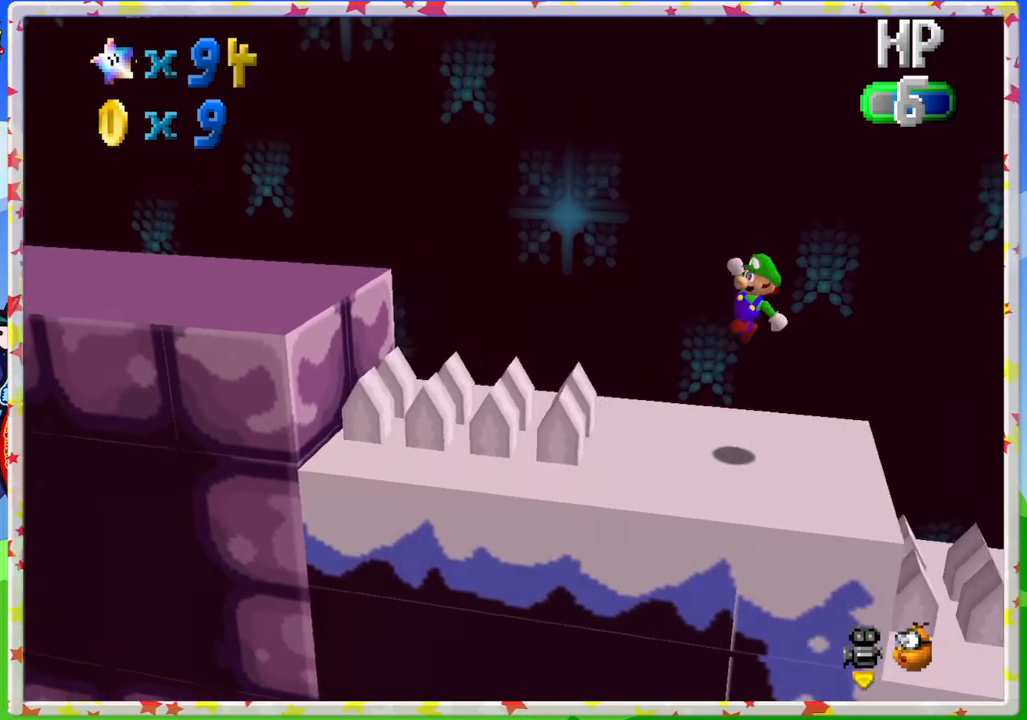
{"buttons": [], "left_stick": "center", "events": [[233, "left_stick", "center"], [350, "left_stick", "up-left"], [483, "left_stick", "center"]]}
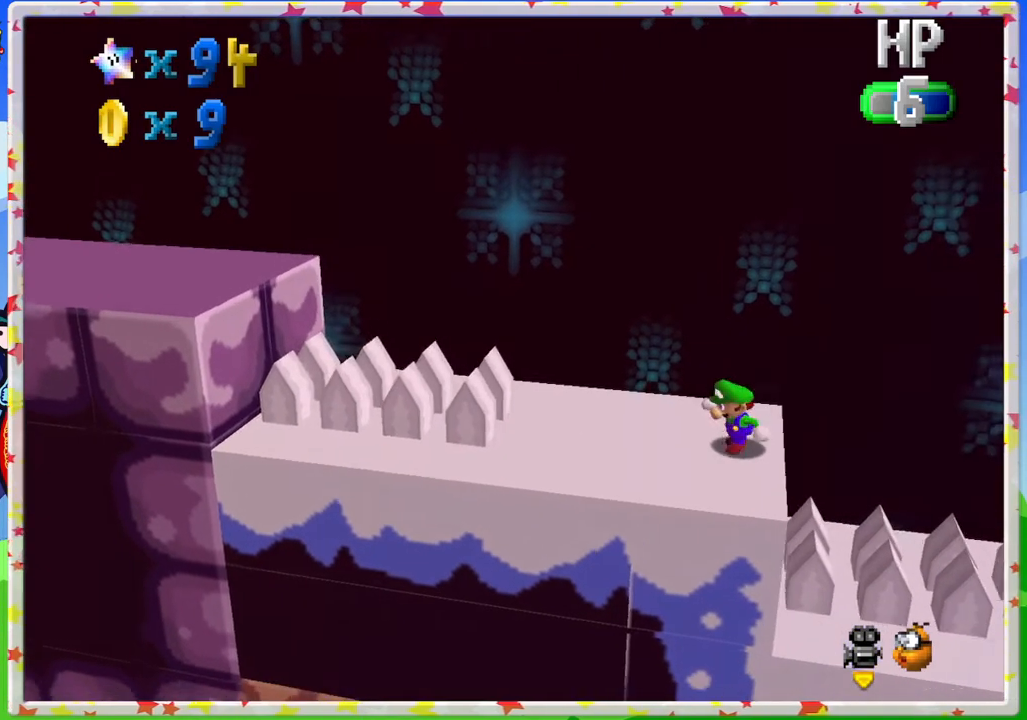
{"buttons": [], "left_stick": "up-left", "events": [[183, "left_stick", "up-left"], [333, "A", "down"], [433, "A", "up"]]}
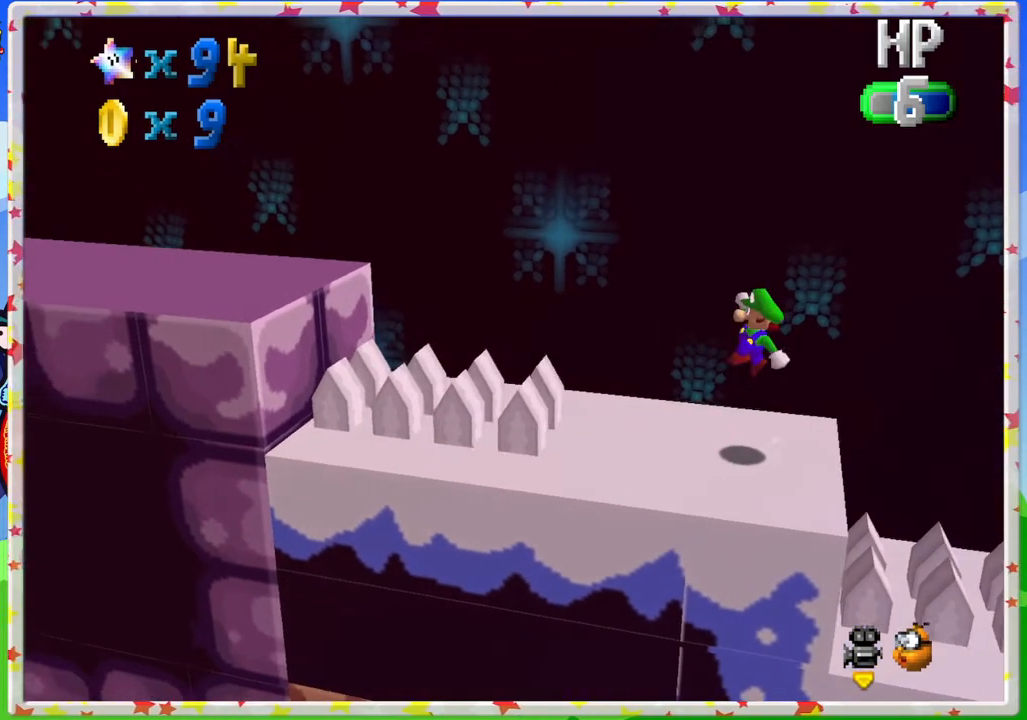
{"buttons": ["A"], "left_stick": "up-left", "events": [[400, "A", "down"]]}
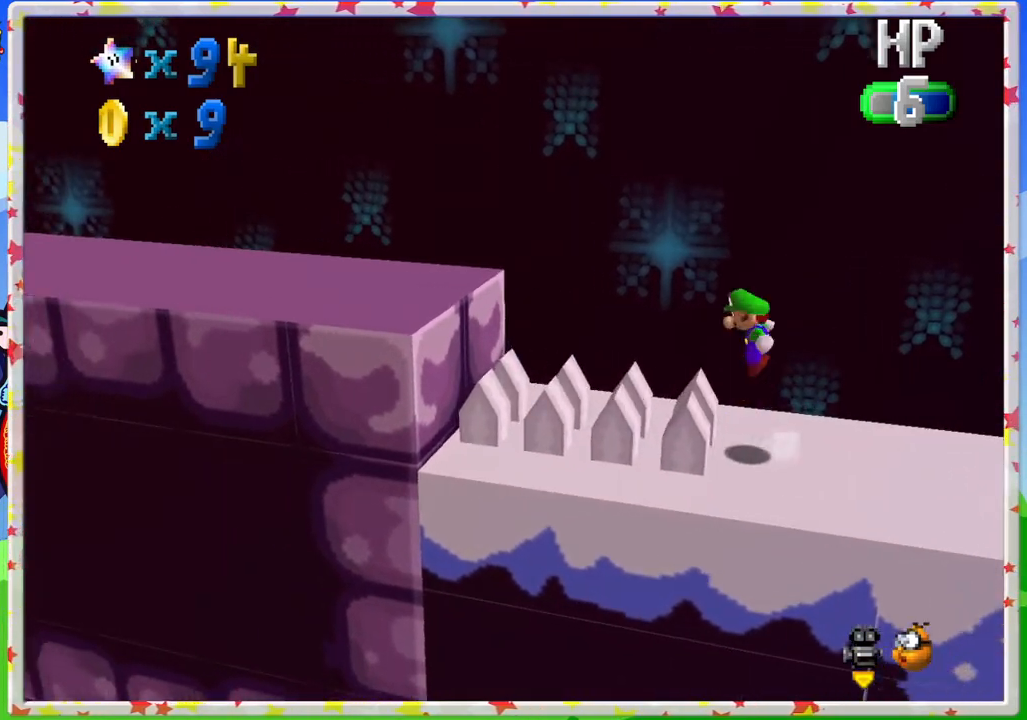
{"buttons": [], "left_stick": "up-left", "events": [[300, "A", "up"]]}
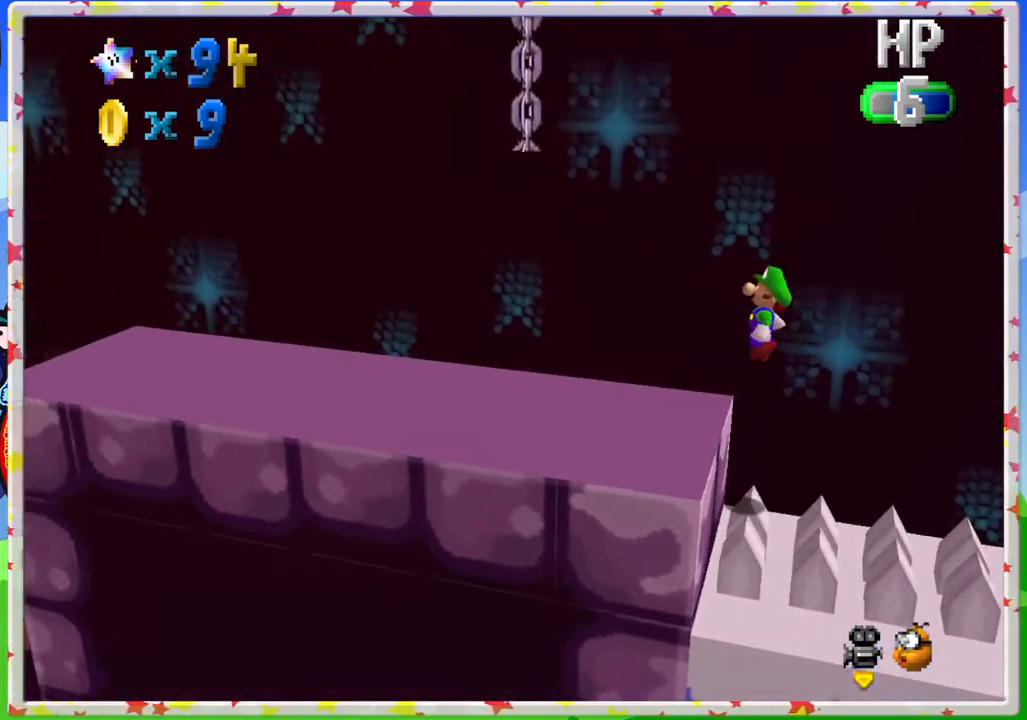
{"buttons": ["A"], "left_stick": "right", "events": [[233, "A", "down"], [300, "left_stick", "right"]]}
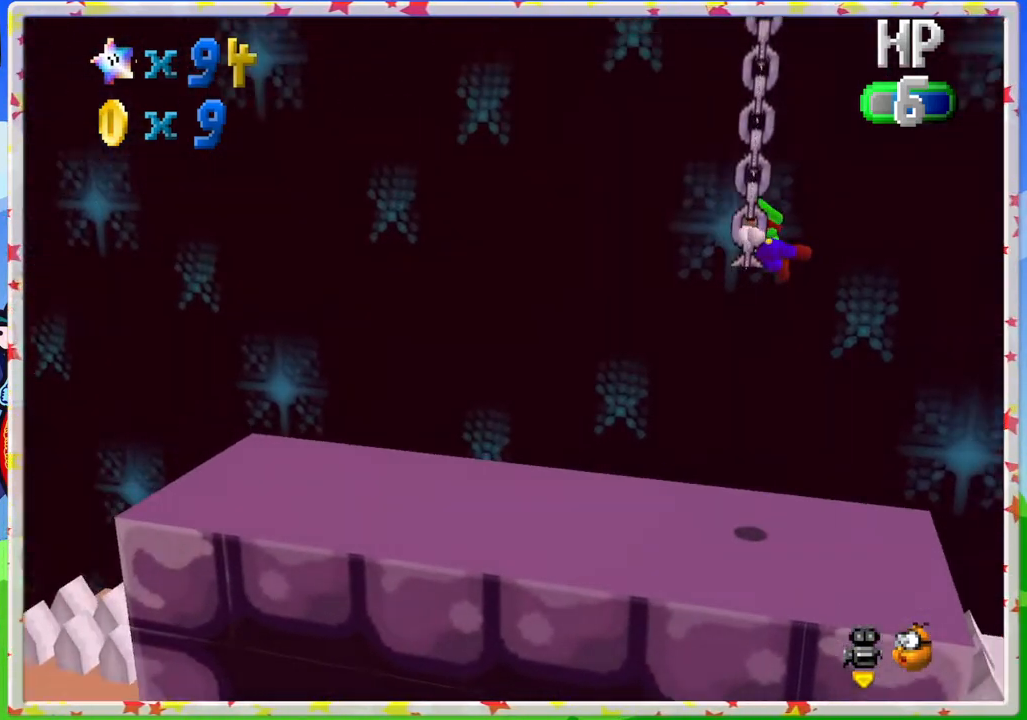
{"buttons": [], "left_stick": "up", "events": [[133, "A", "up"], [167, "left_stick", "up"]]}
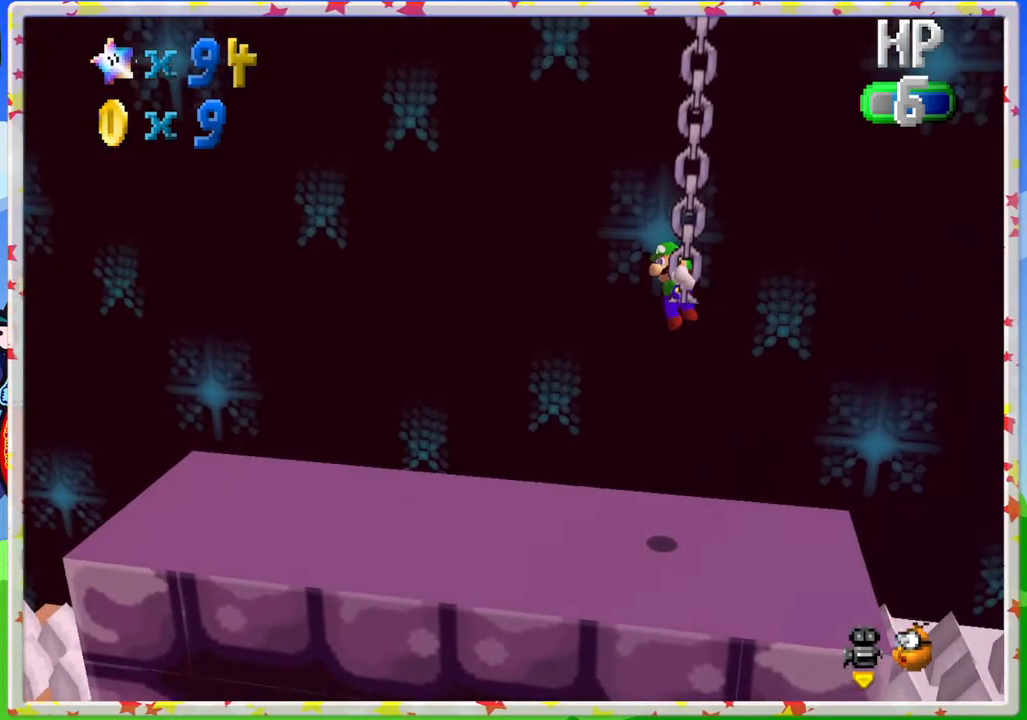
{"buttons": [], "left_stick": "up", "events": []}
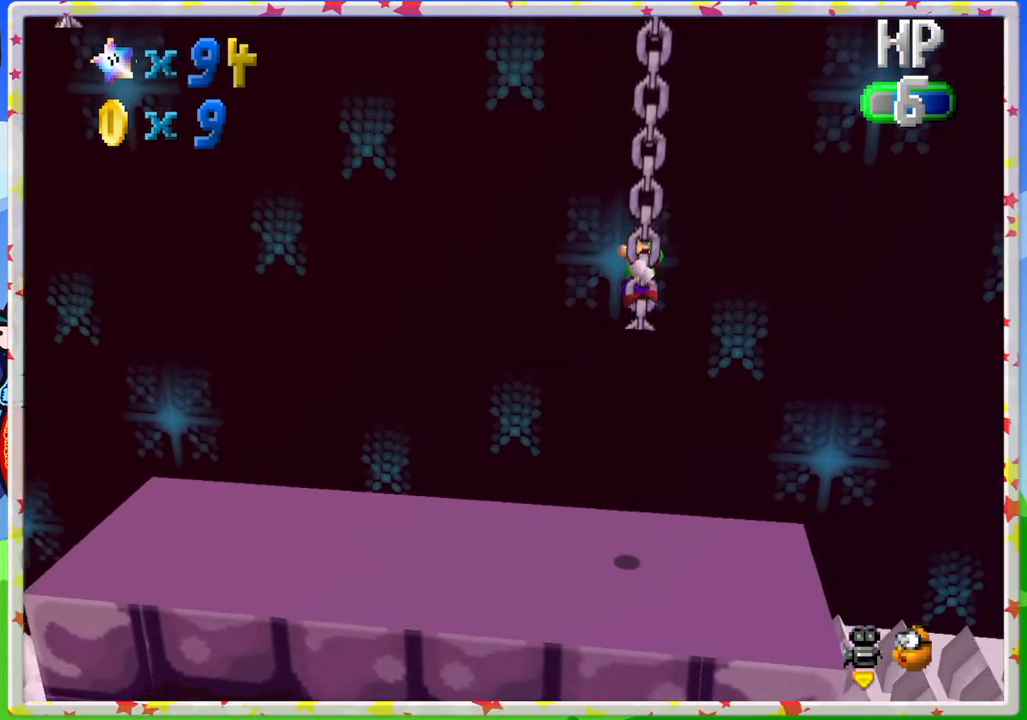
{"buttons": [], "left_stick": "up", "events": []}
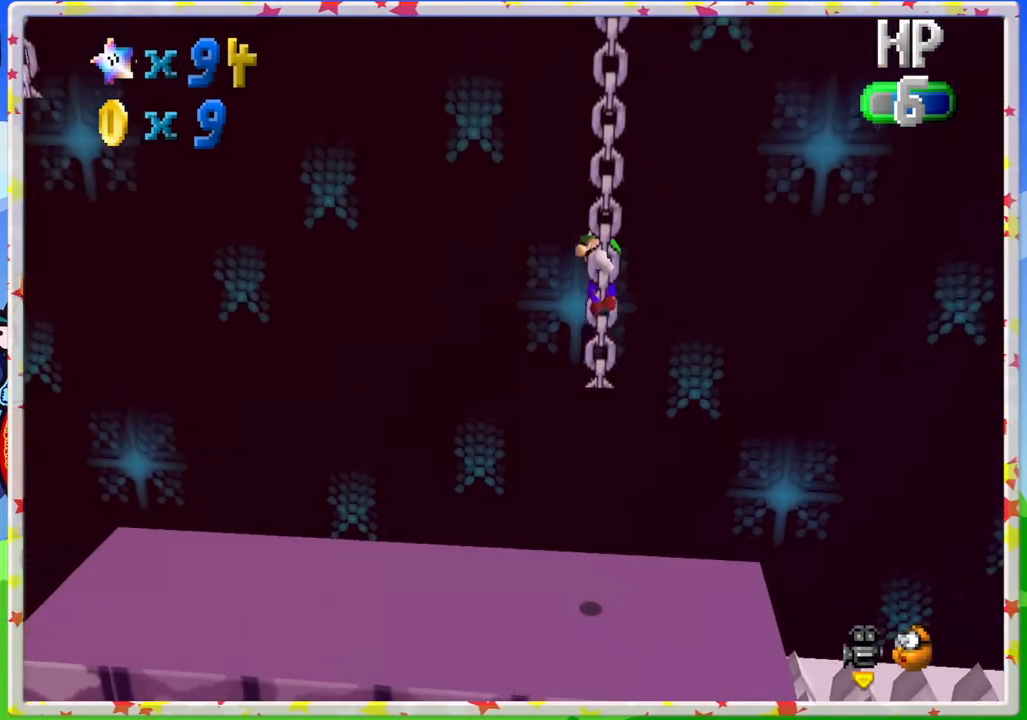
{"buttons": [], "left_stick": "up", "events": []}
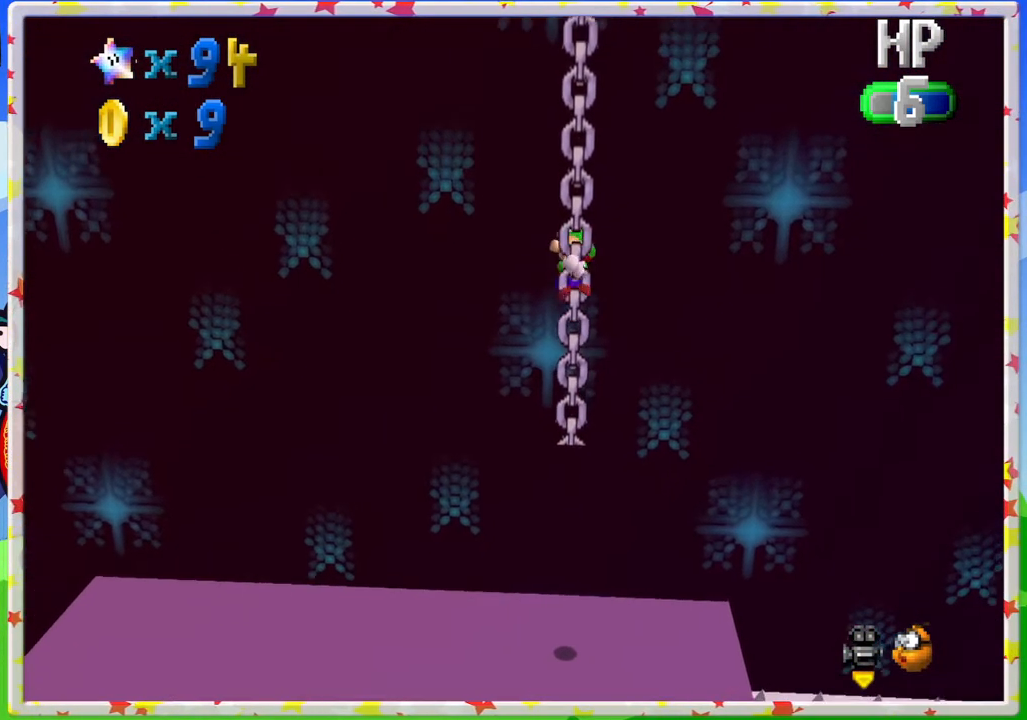
{"buttons": [], "left_stick": "up", "events": []}